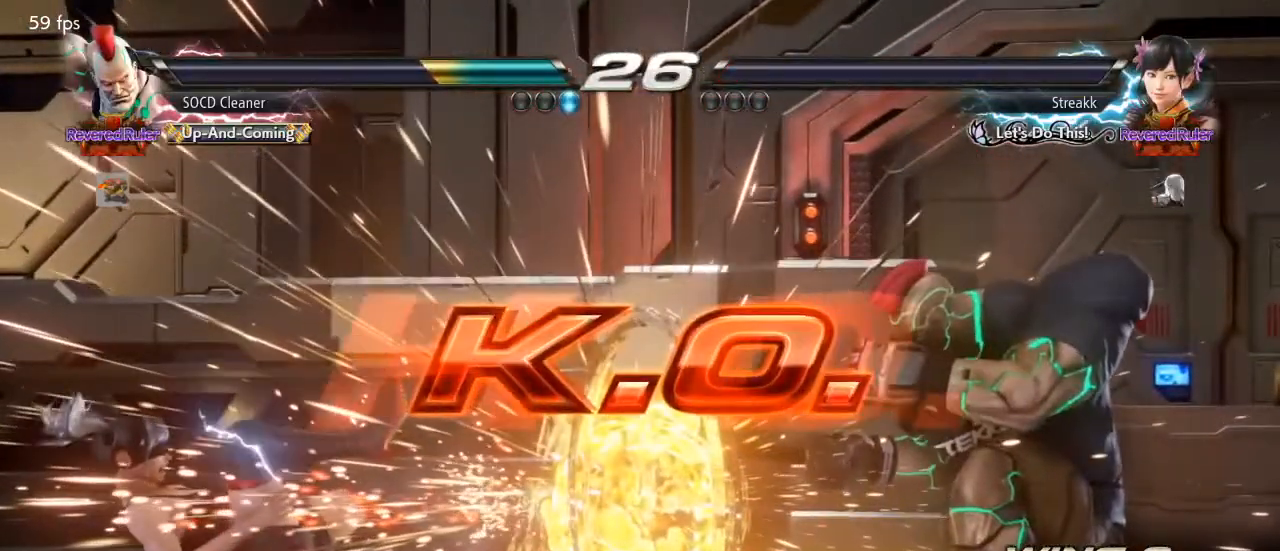
Gameplay with a controller (arcade stick); each line is a JSON object with the inputs held at the frame after it. "events" lists button and stick changes between this image and that frame as [ms after this image, input, new state], when the widget could be followed in between. Not read: L3 R3 other_buttons.
{"buttons": ["DPAD_DOWN", "DPAD_LEFT"], "events": [[433, "DPAD_LEFT", "down"], [500, "DPAD_DOWN", "down"]]}
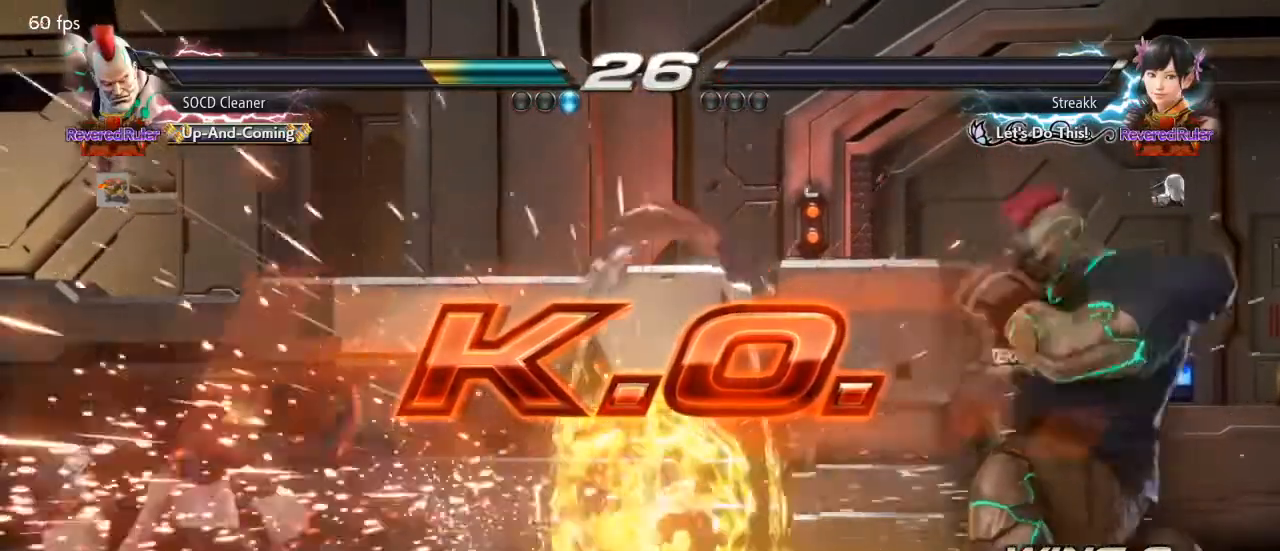
{"buttons": ["DPAD_LEFT"], "events": [[33, "DPAD_DOWN", "up"], [67, "DPAD_LEFT", "up"], [100, "DPAD_LEFT", "down"], [267, "DPAD_DOWN", "down"], [333, "DPAD_DOWN", "up"], [333, "DPAD_LEFT", "up"], [367, "DPAD_LEFT", "down"]]}
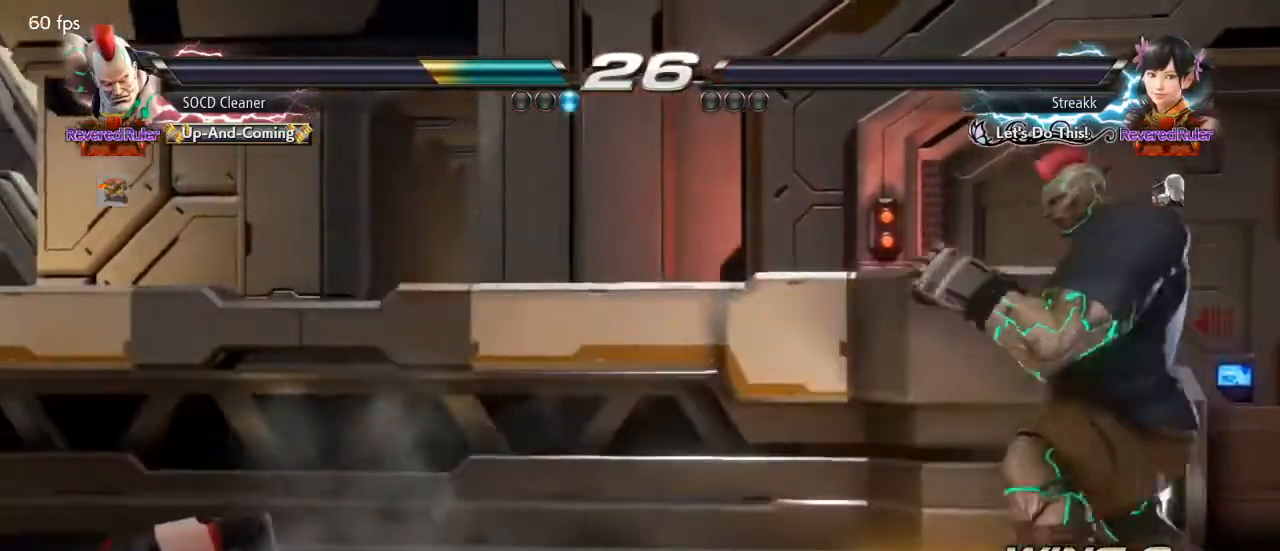
{"buttons": ["DPAD_LEFT"], "events": [[33, "DPAD_DOWN", "down"], [67, "DPAD_DOWN", "up"], [100, "DPAD_LEFT", "up"], [133, "DPAD_LEFT", "down"], [300, "DPAD_DOWN", "down"], [333, "DPAD_DOWN", "up"]]}
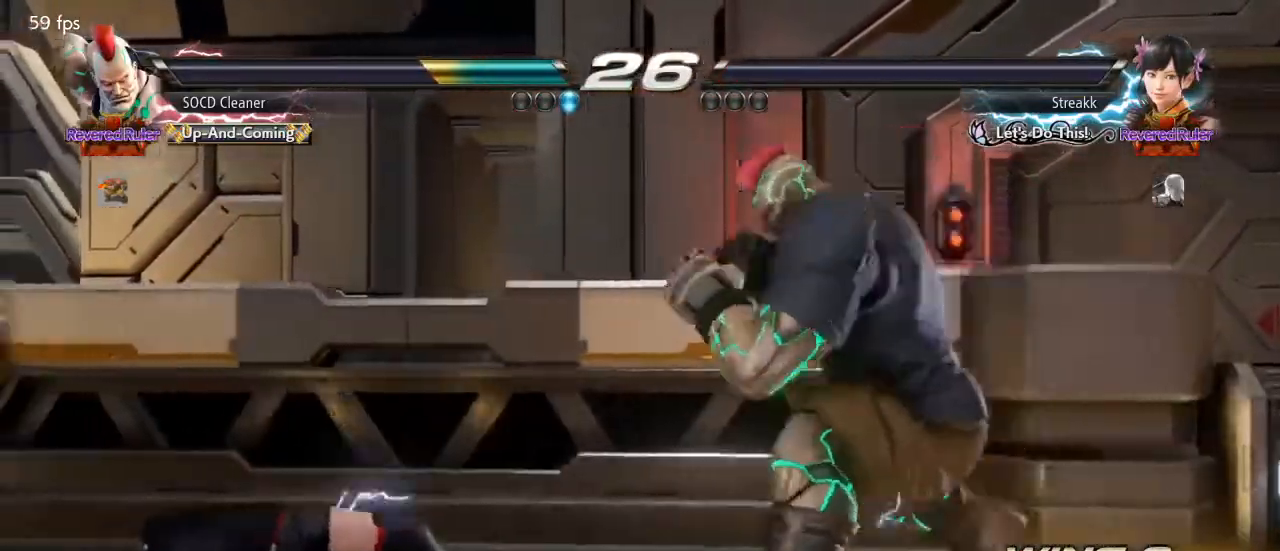
{"buttons": [], "events": [[33, "DPAD_DOWN", "down"], [67, "DPAD_DOWN", "up"], [100, "DPAD_LEFT", "up"], [133, "DPAD_LEFT", "down"], [333, "DPAD_LEFT", "up"], [367, "DPAD_LEFT", "down"], [500, "DPAD_LEFT", "up"]]}
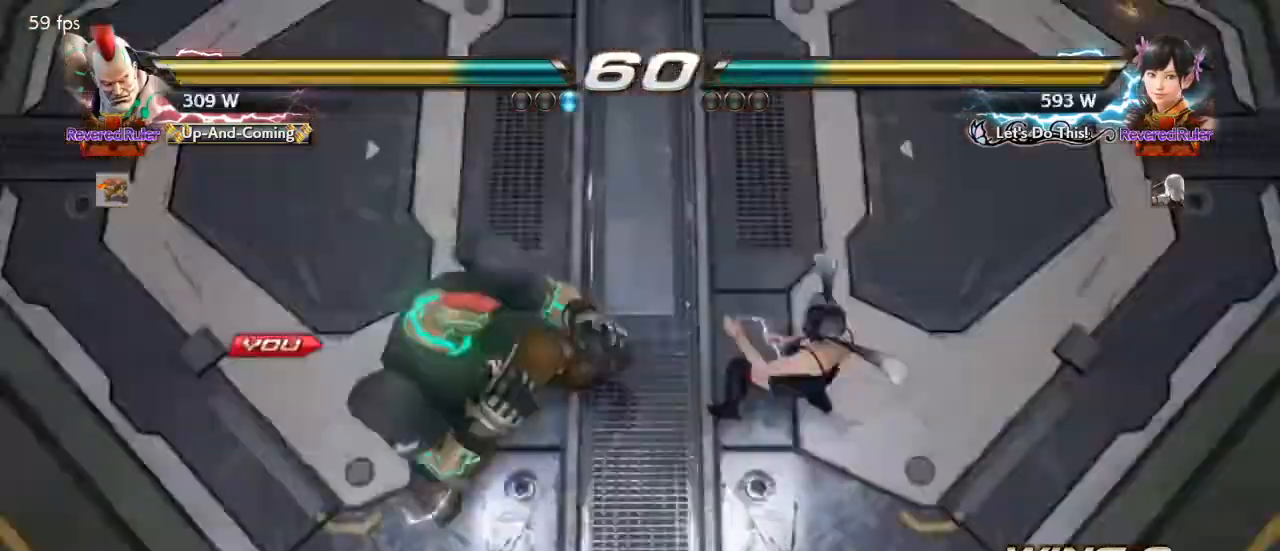
{"buttons": [], "events": []}
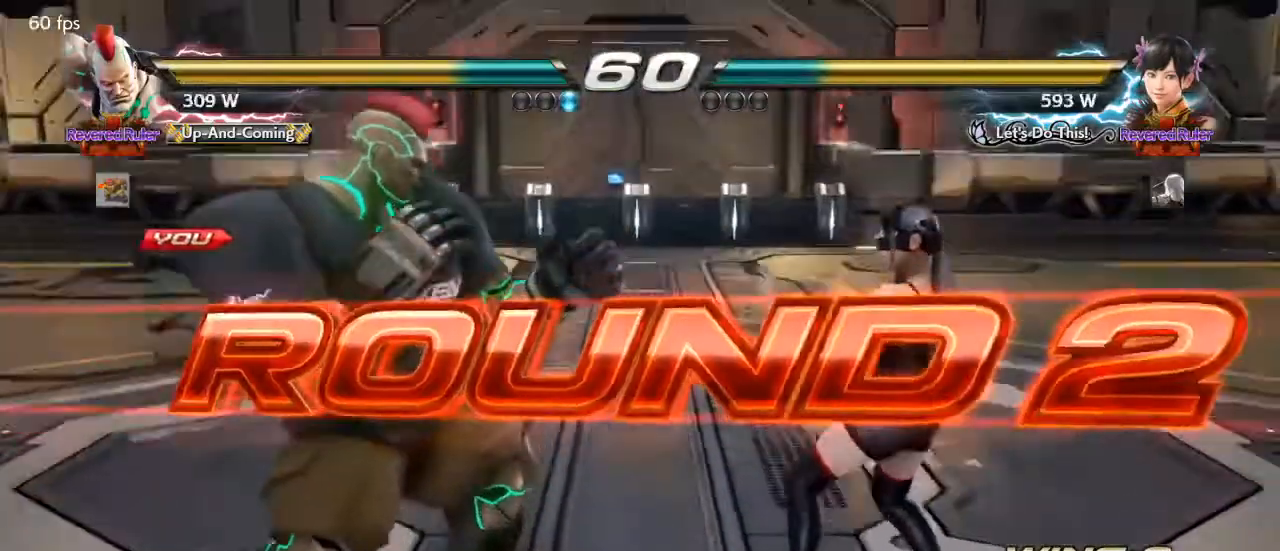
{"buttons": ["SQUARE"], "events": [[100, "SQUARE", "down"], [300, "SQUARE", "up"], [400, "TRIANGLE", "down"], [433, "SQUARE", "down"], [500, "TRIANGLE", "up"]]}
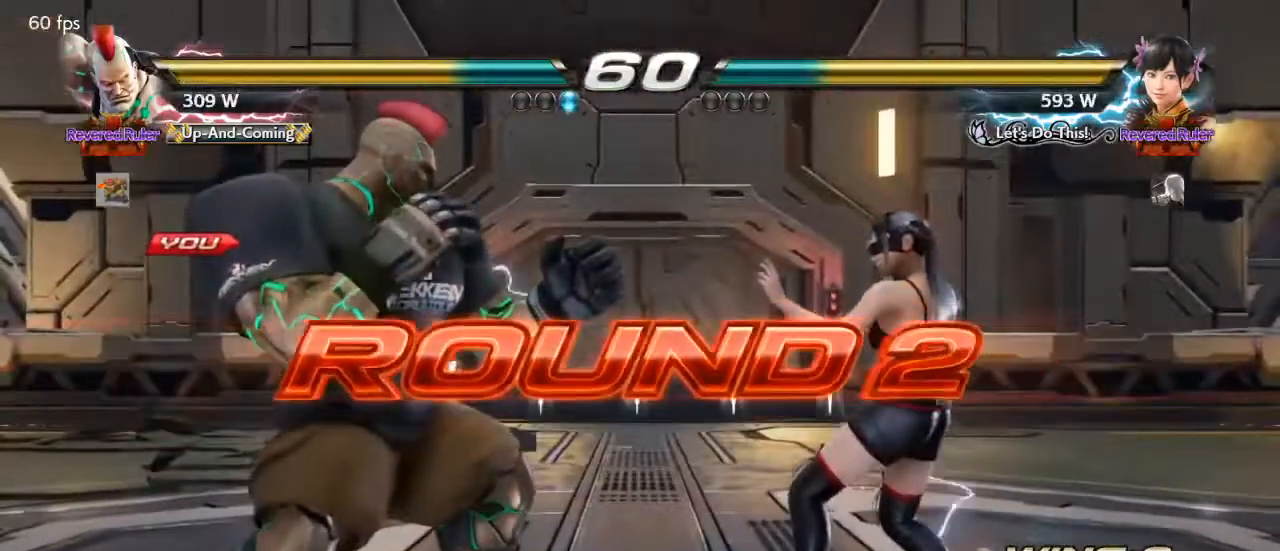
{"buttons": ["SQUARE"], "events": [[100, "SQUARE", "up"], [200, "TRIANGLE", "down"], [267, "SQUARE", "down"], [333, "TRIANGLE", "up"]]}
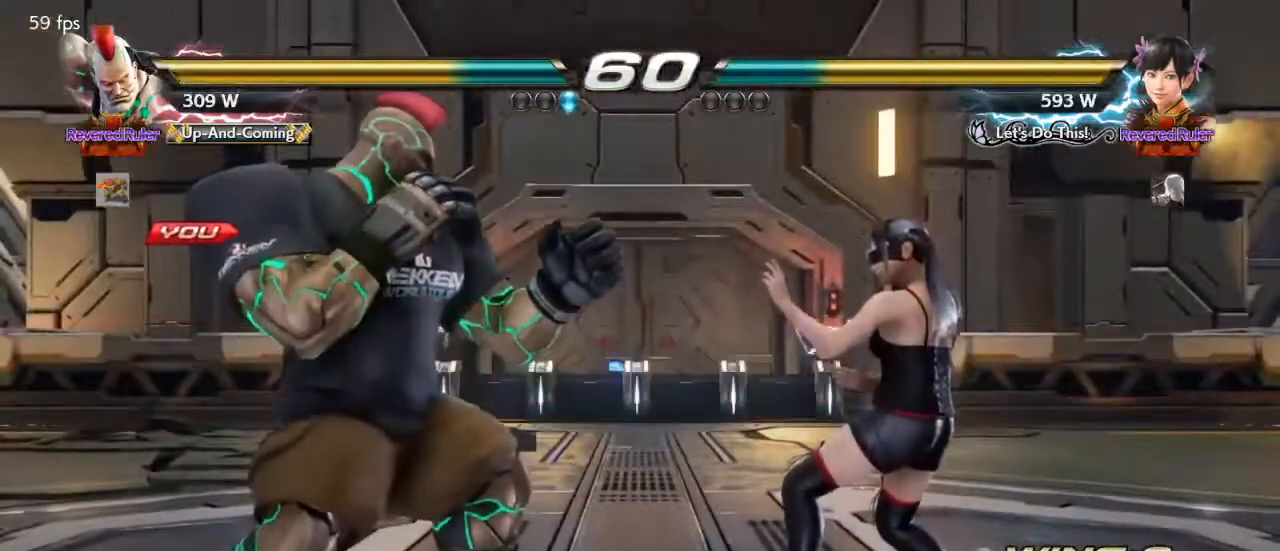
{"buttons": [], "events": [[267, "SQUARE", "up"]]}
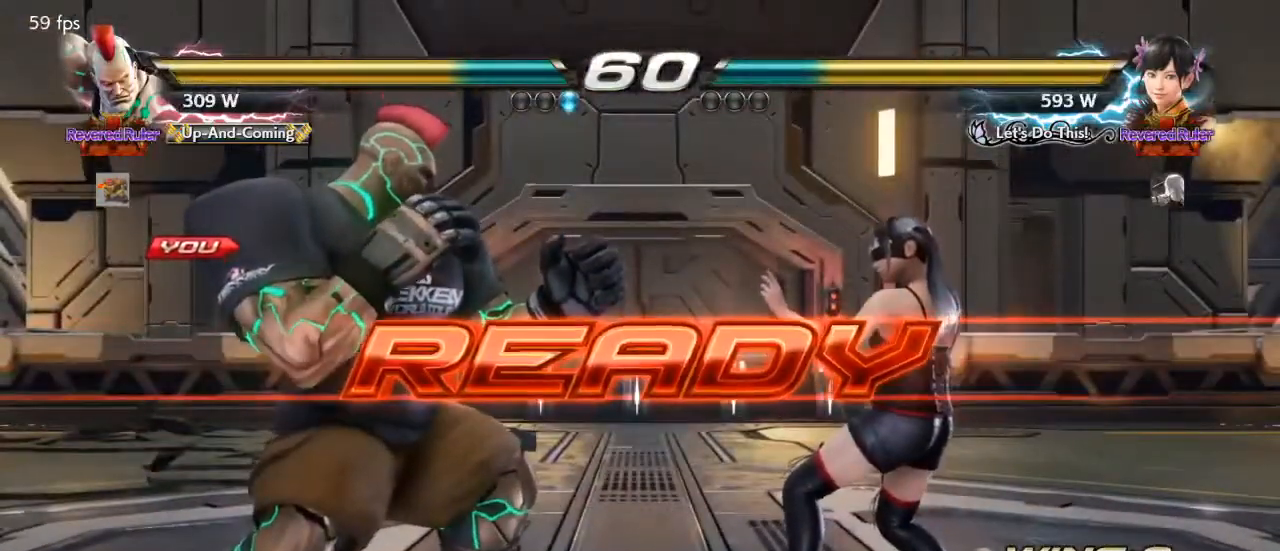
{"buttons": [], "events": []}
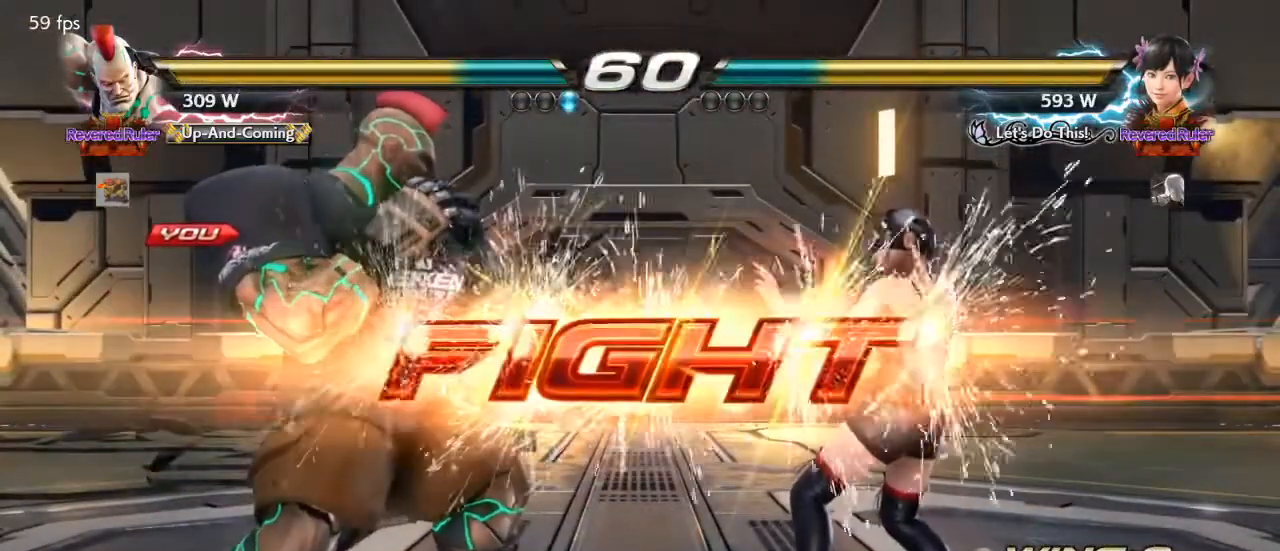
{"buttons": ["DPAD_LEFT"], "events": [[133, "DPAD_DOWN", "down"], [133, "DPAD_LEFT", "down"], [167, "DPAD_DOWN", "up"], [233, "DPAD_LEFT", "up"], [267, "DPAD_LEFT", "down"], [400, "DPAD_DOWN", "down"], [433, "DPAD_DOWN", "up"], [467, "DPAD_LEFT", "up"], [500, "DPAD_LEFT", "down"]]}
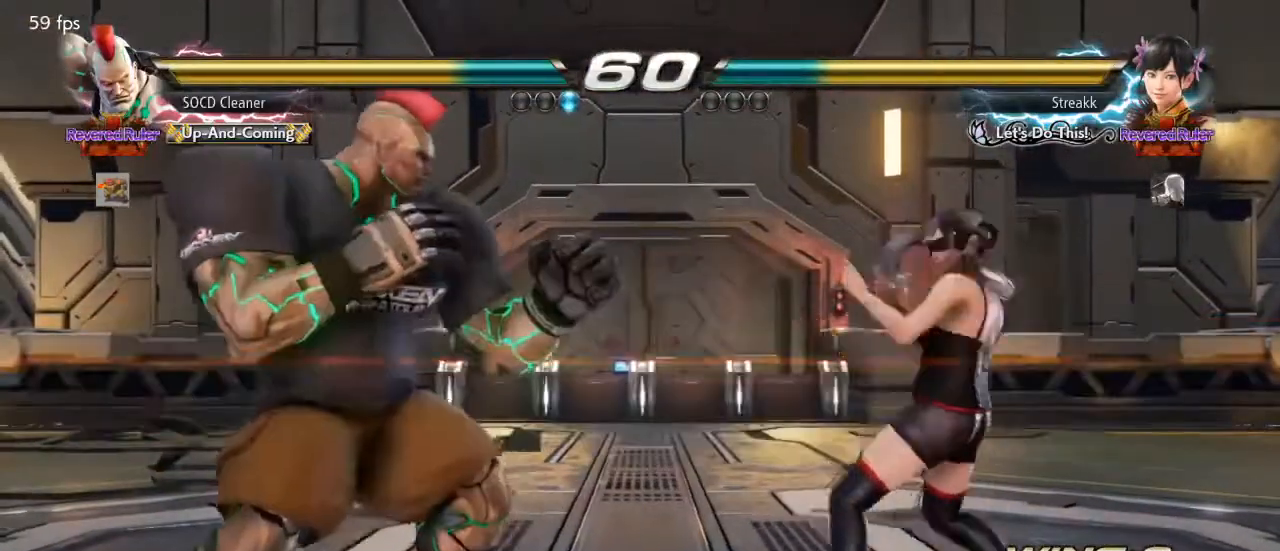
{"buttons": [], "events": [[133, "DPAD_DOWN", "down"], [167, "DPAD_DOWN", "up"], [200, "DPAD_LEFT", "up"], [233, "DPAD_LEFT", "down"], [333, "DPAD_LEFT", "up"]]}
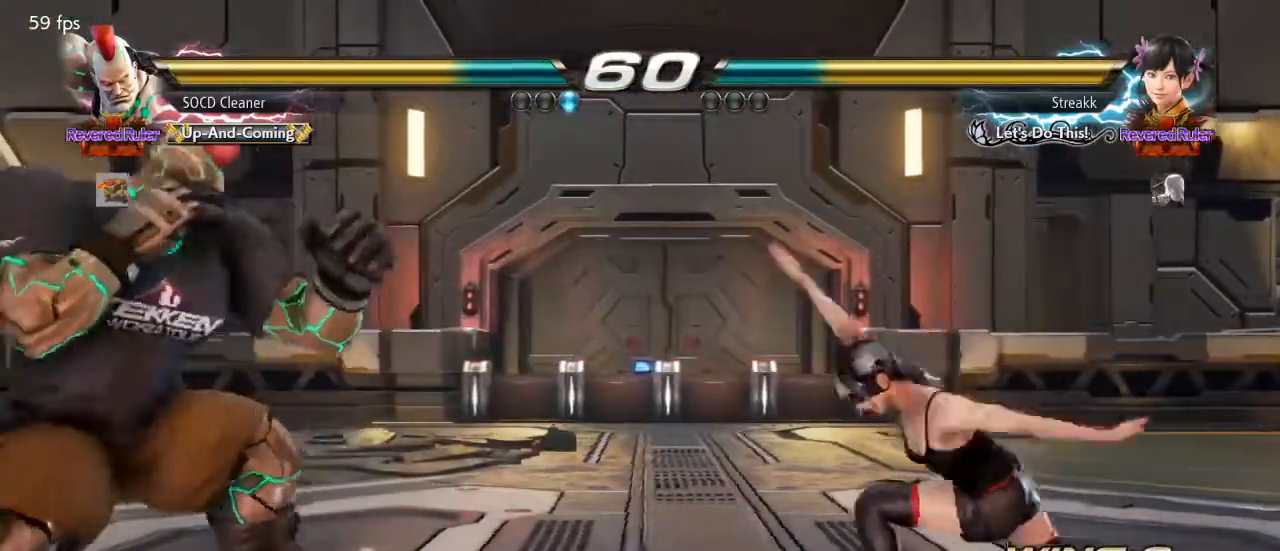
{"buttons": ["DPAD_LEFT"], "events": [[67, "DPAD_LEFT", "down"], [167, "DPAD_DOWN", "down"], [200, "DPAD_DOWN", "up"], [400, "DPAD_DOWN", "down"], [433, "DPAD_DOWN", "up"], [467, "DPAD_LEFT", "up"], [500, "DPAD_LEFT", "down"]]}
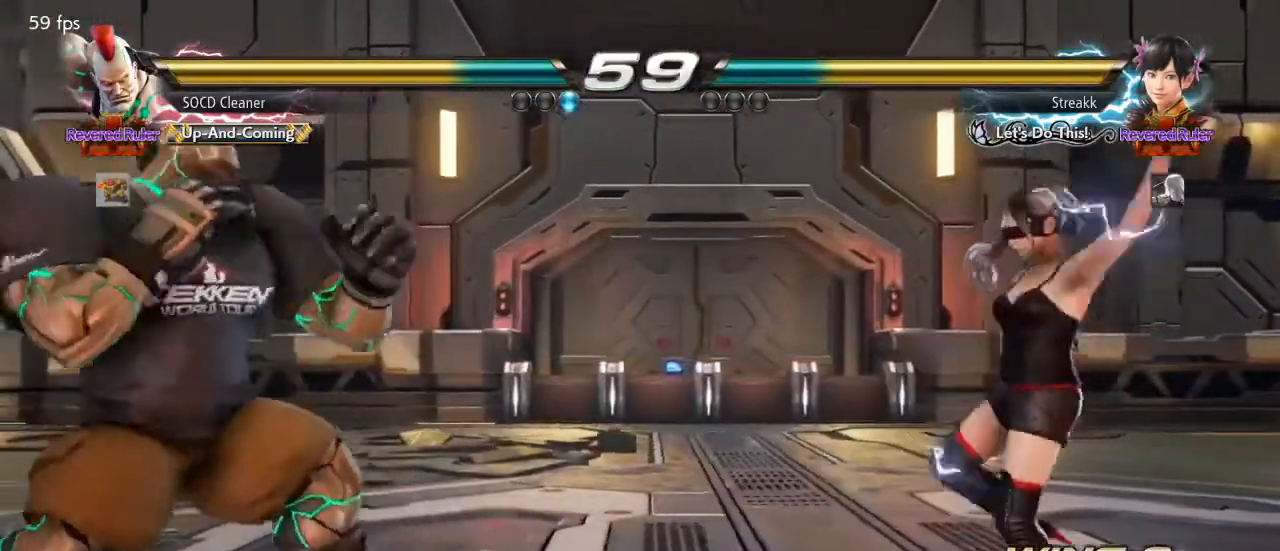
{"buttons": ["DPAD_DOWN", "DPAD_LEFT"], "events": [[67, "DPAD_LEFT", "up"], [167, "DPAD_RIGHT", "down"], [233, "DPAD_RIGHT", "up"], [300, "DPAD_RIGHT", "down"], [400, "DPAD_RIGHT", "up"], [433, "DPAD_LEFT", "down"], [500, "DPAD_DOWN", "down"]]}
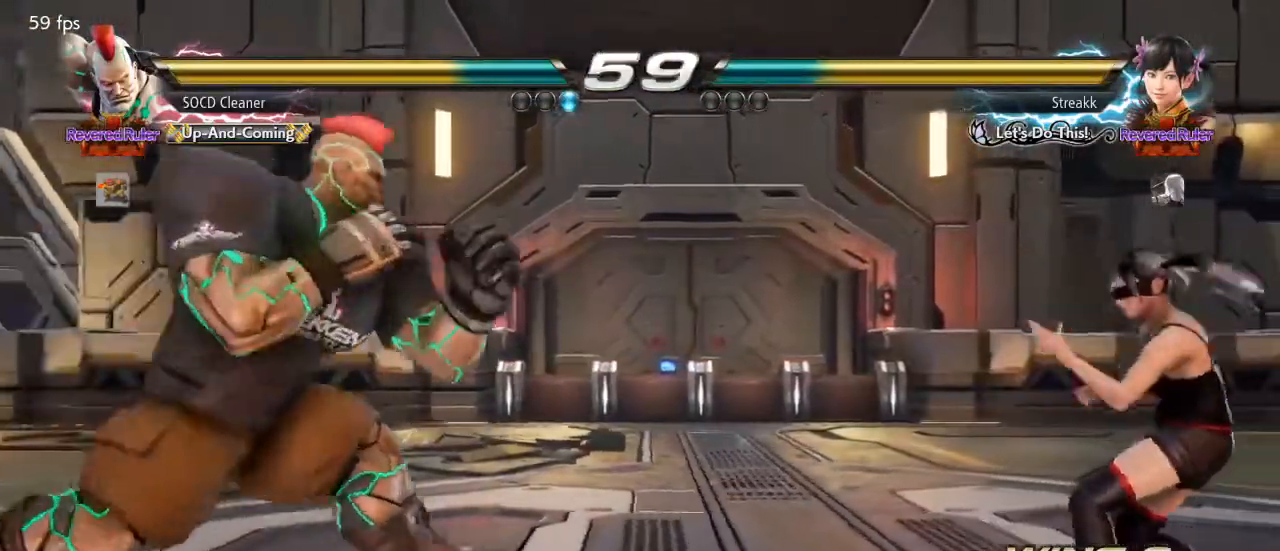
{"buttons": ["DPAD_RIGHT"], "events": [[33, "DPAD_DOWN", "up"], [67, "DPAD_LEFT", "up"], [100, "DPAD_LEFT", "down"], [233, "DPAD_LEFT", "up"], [300, "DPAD_RIGHT", "down"], [367, "DPAD_RIGHT", "up"], [400, "DPAD_RIGHT", "down"]]}
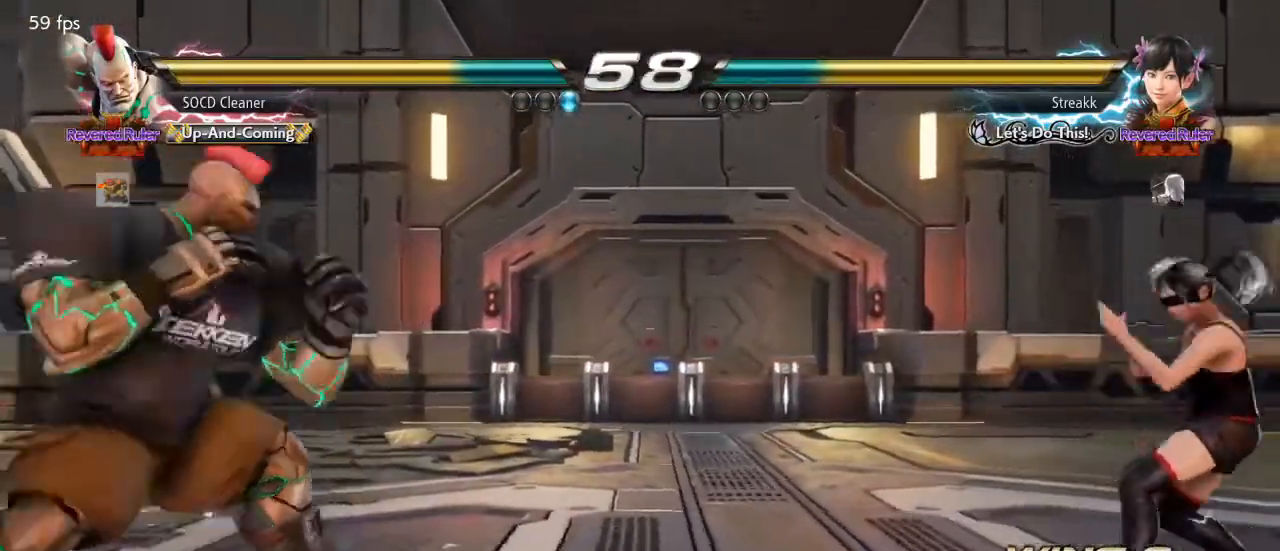
{"buttons": [], "events": [[100, "DPAD_RIGHT", "up"], [167, "DPAD_LEFT", "down"], [267, "DPAD_DOWN", "down"], [300, "DPAD_DOWN", "up"], [333, "DPAD_LEFT", "up"], [367, "DPAD_LEFT", "down"], [467, "DPAD_LEFT", "up"]]}
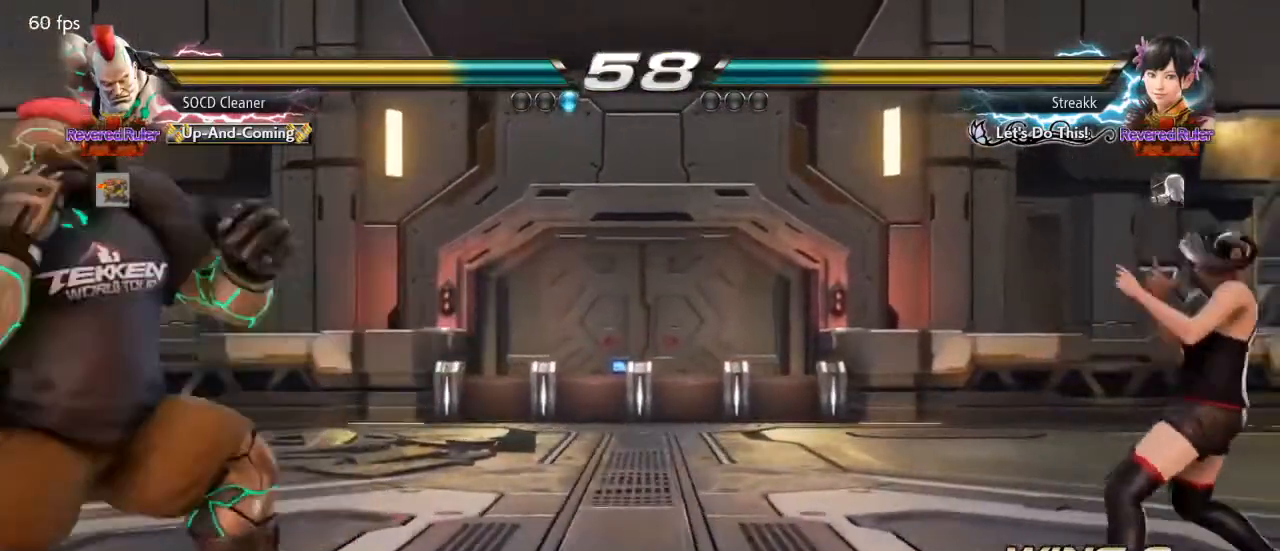
{"buttons": [], "events": [[33, "DPAD_RIGHT", "down"], [100, "DPAD_RIGHT", "up"], [167, "DPAD_RIGHT", "down"], [467, "DPAD_RIGHT", "up"]]}
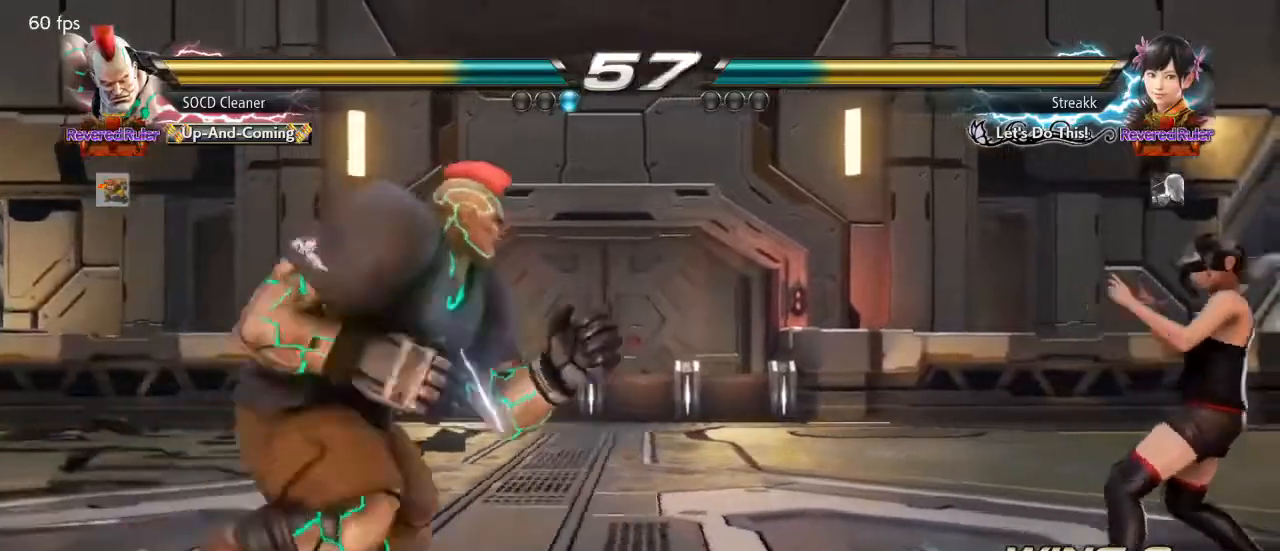
{"buttons": [], "events": [[133, "DPAD_LEFT", "down"], [200, "DPAD_LEFT", "up"]]}
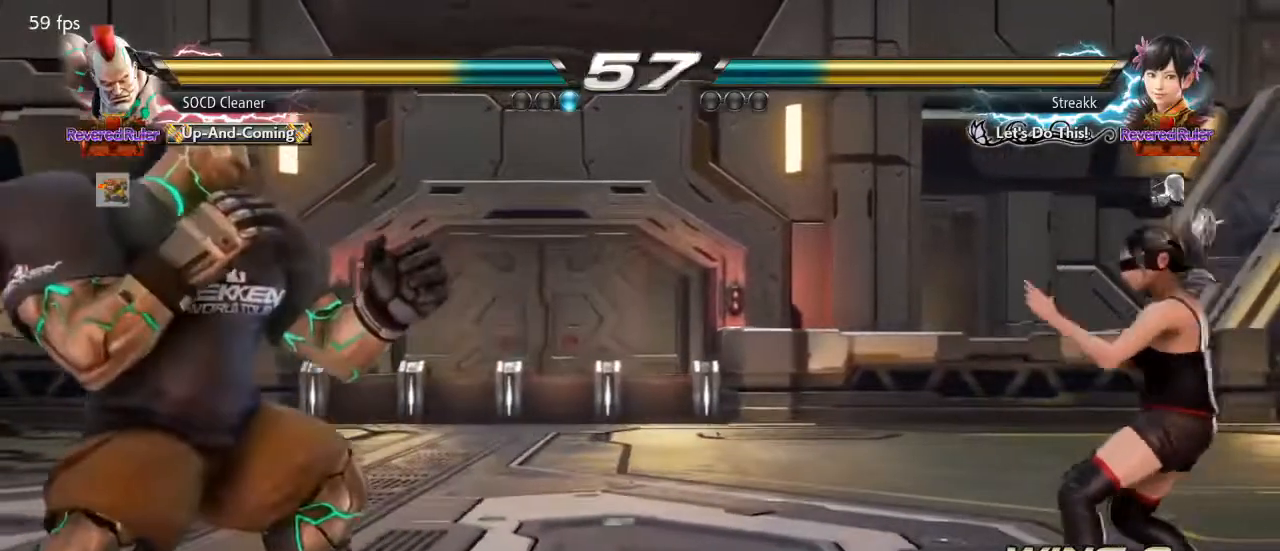
{"buttons": [], "events": []}
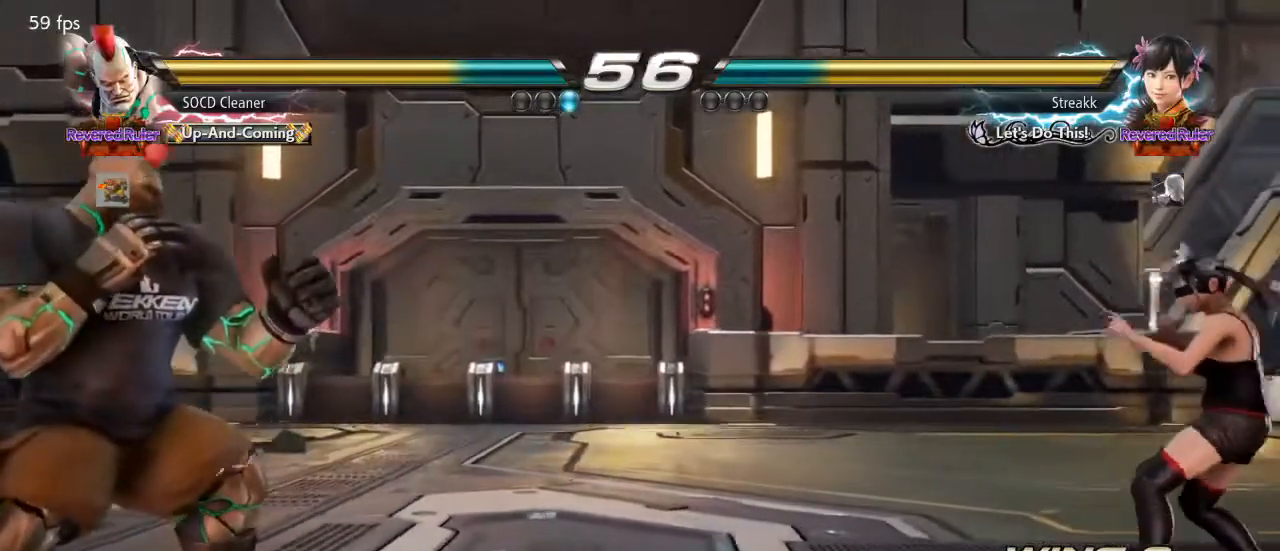
{"buttons": [], "events": []}
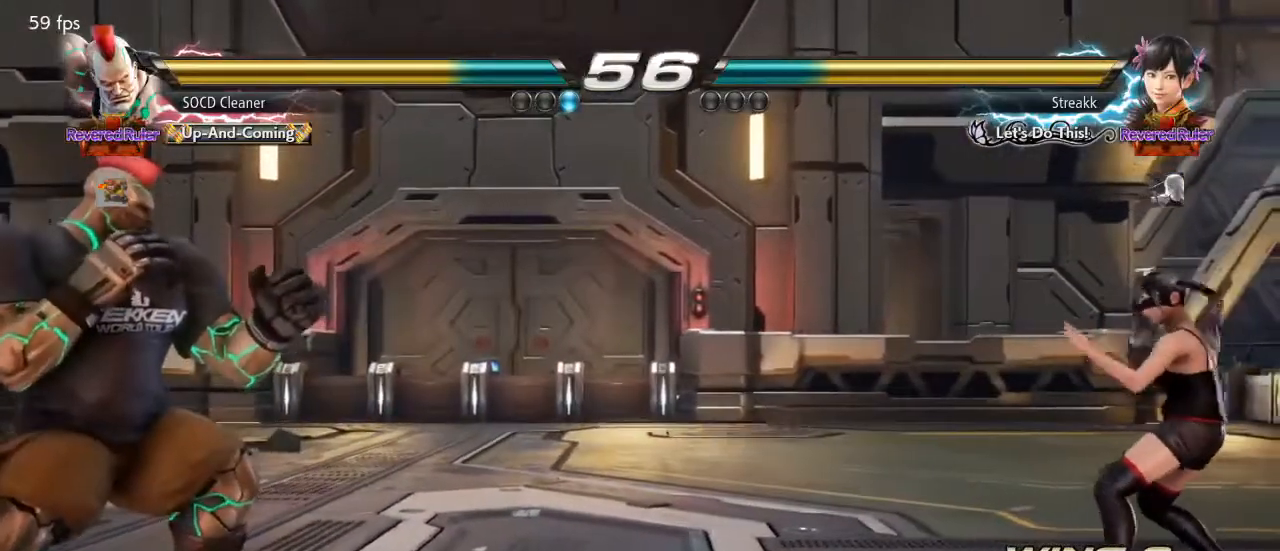
{"buttons": [], "events": []}
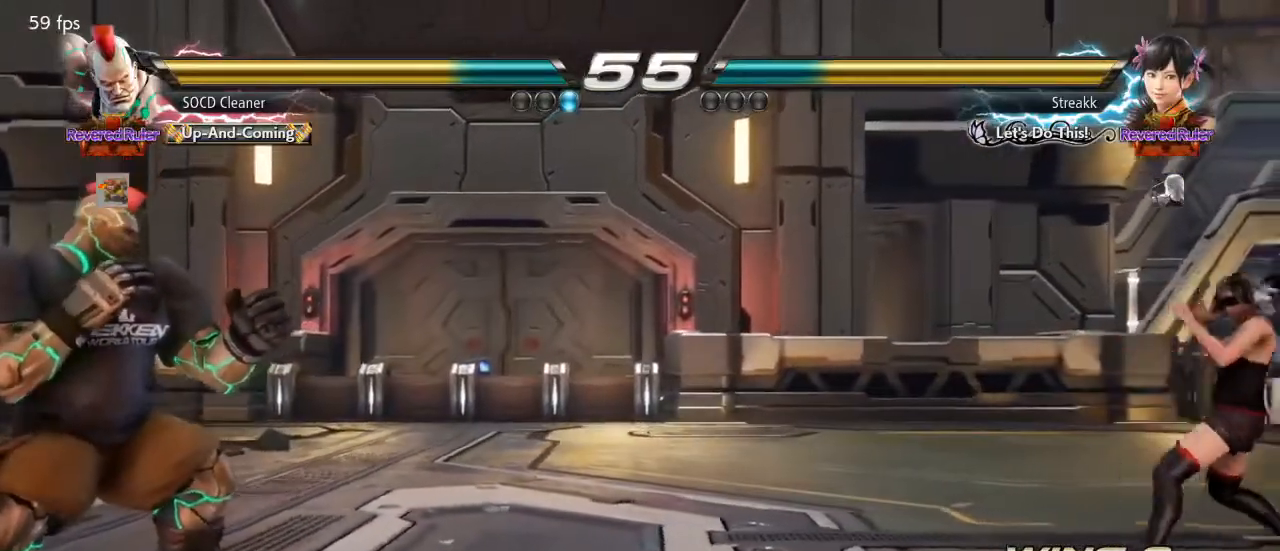
{"buttons": ["DPAD_RIGHT"], "events": [[100, "DPAD_RIGHT", "down"], [167, "DPAD_RIGHT", "up"], [233, "DPAD_RIGHT", "down"]]}
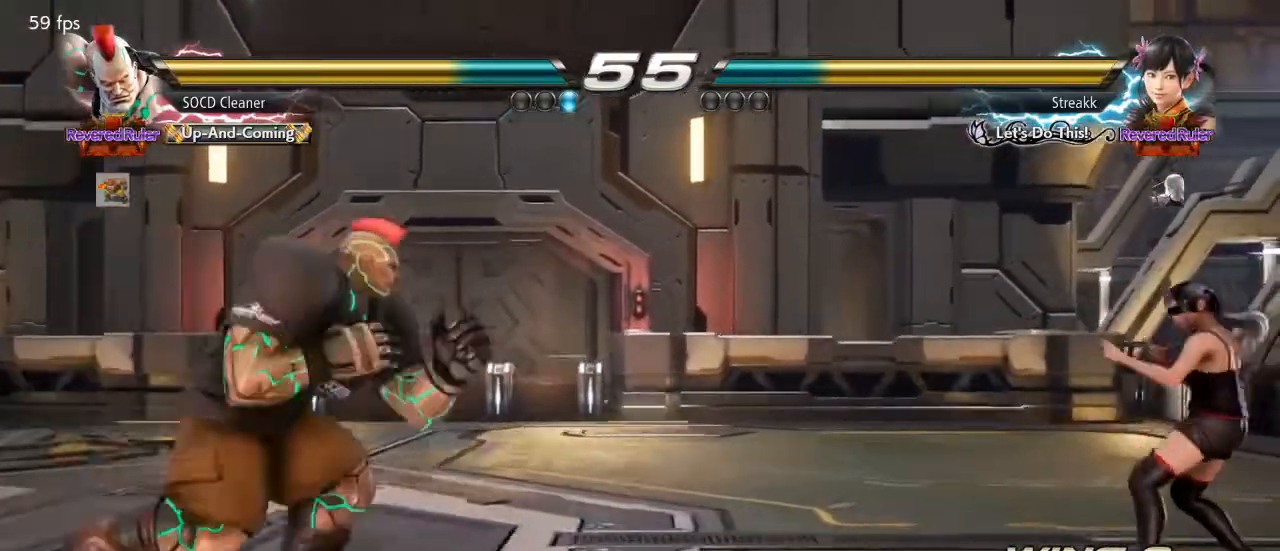
{"buttons": [], "events": [[33, "DPAD_RIGHT", "up"], [233, "DPAD_LEFT", "down"], [333, "DPAD_LEFT", "up"]]}
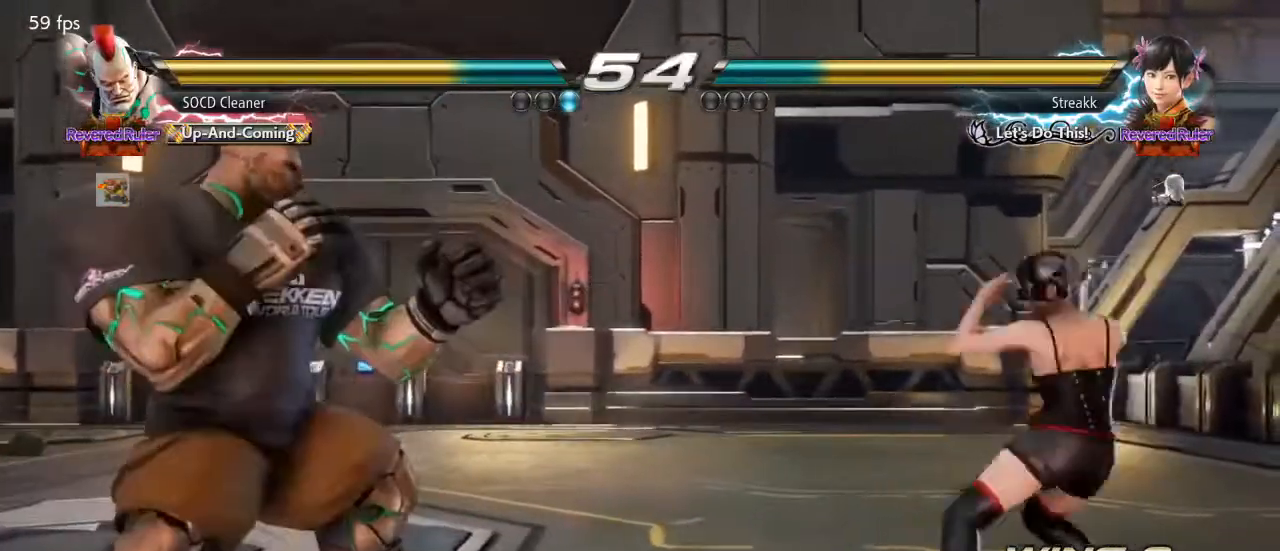
{"buttons": ["DPAD_DOWN", "DPAD_LEFT"], "events": [[333, "DPAD_LEFT", "down"], [500, "DPAD_DOWN", "down"]]}
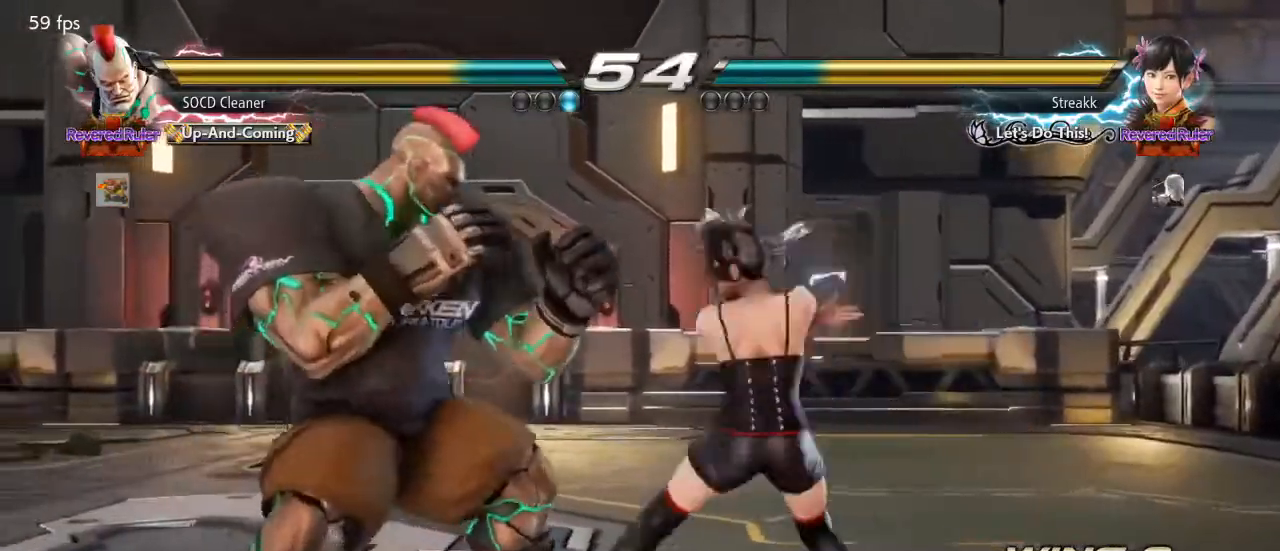
{"buttons": ["DPAD_LEFT"], "events": [[67, "DPAD_DOWN", "up"], [100, "DPAD_LEFT", "up"], [133, "DPAD_LEFT", "down"], [367, "DPAD_LEFT", "up"], [467, "DPAD_LEFT", "down"]]}
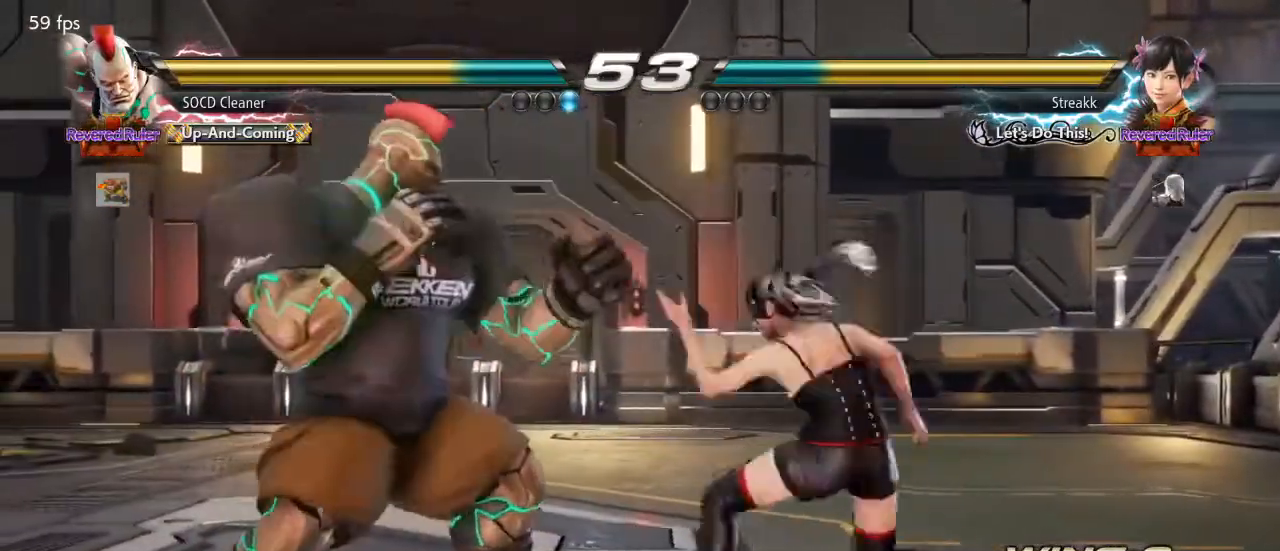
{"buttons": ["DPAD_LEFT"], "events": [[33, "DPAD_DOWN", "down"], [67, "DPAD_DOWN", "up"], [133, "DPAD_LEFT", "up"], [167, "DPAD_LEFT", "down"], [433, "DPAD_LEFT", "up"], [500, "DPAD_LEFT", "down"]]}
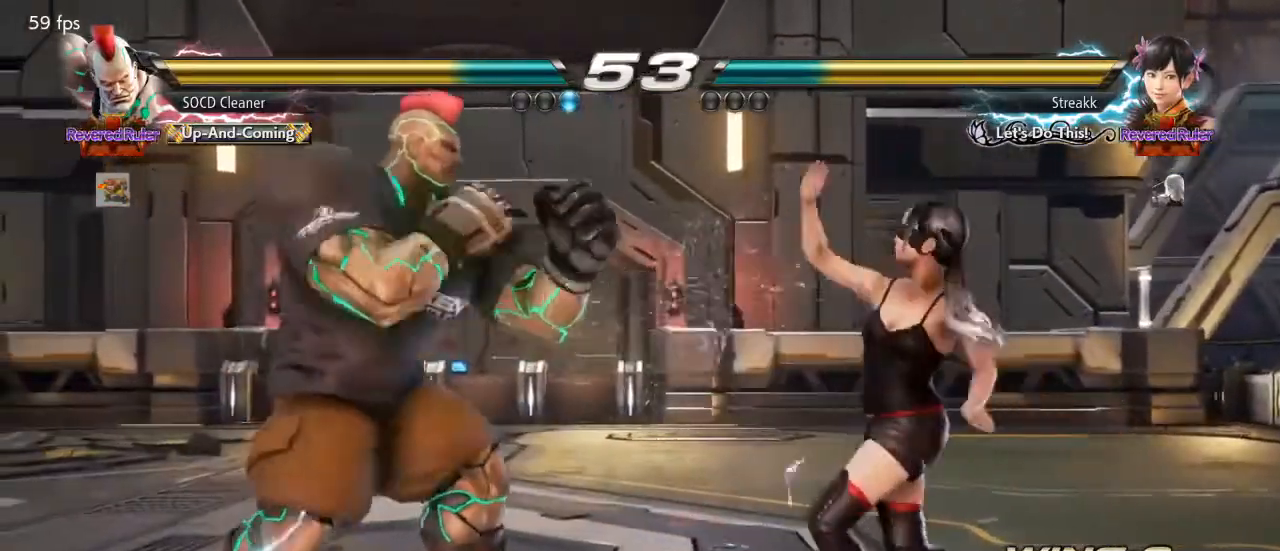
{"buttons": ["DPAD_LEFT"], "events": [[133, "DPAD_LEFT", "up"], [167, "DPAD_LEFT", "down"], [333, "DPAD_DOWN", "down"], [367, "DPAD_DOWN", "up"], [400, "DPAD_LEFT", "up"], [433, "DPAD_LEFT", "down"]]}
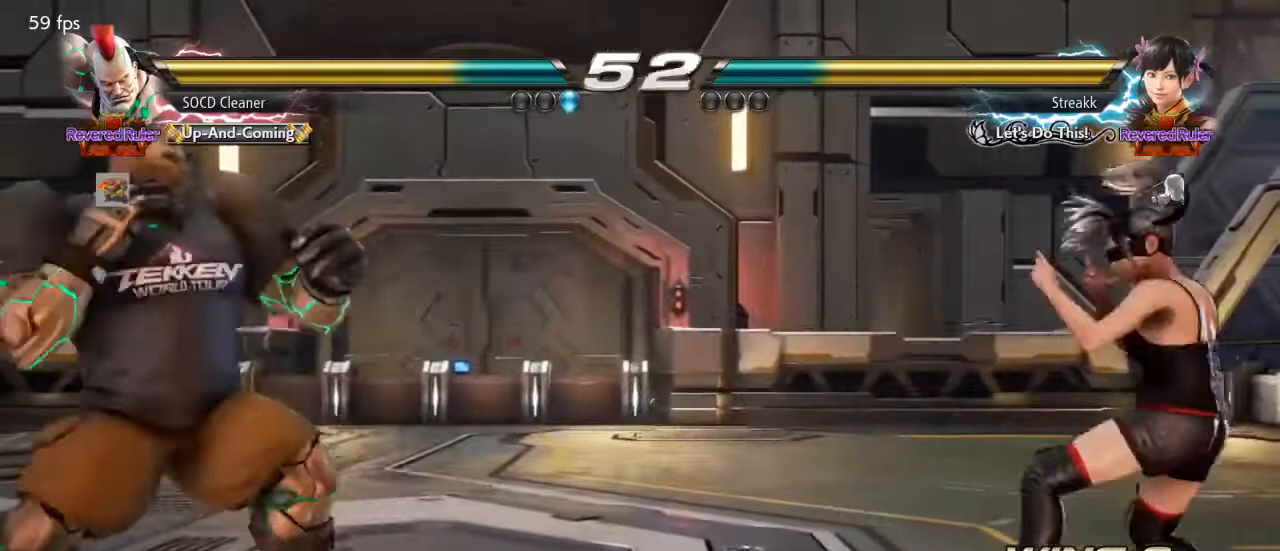
{"buttons": ["DPAD_RIGHT"], "events": [[100, "DPAD_DOWN", "down"], [133, "DPAD_DOWN", "up"], [133, "DPAD_LEFT", "up"], [200, "DPAD_LEFT", "down"], [233, "DPAD_LEFT", "up"], [367, "DPAD_RIGHT", "down"], [433, "DPAD_RIGHT", "up"], [467, "DPAD_RIGHT", "down"]]}
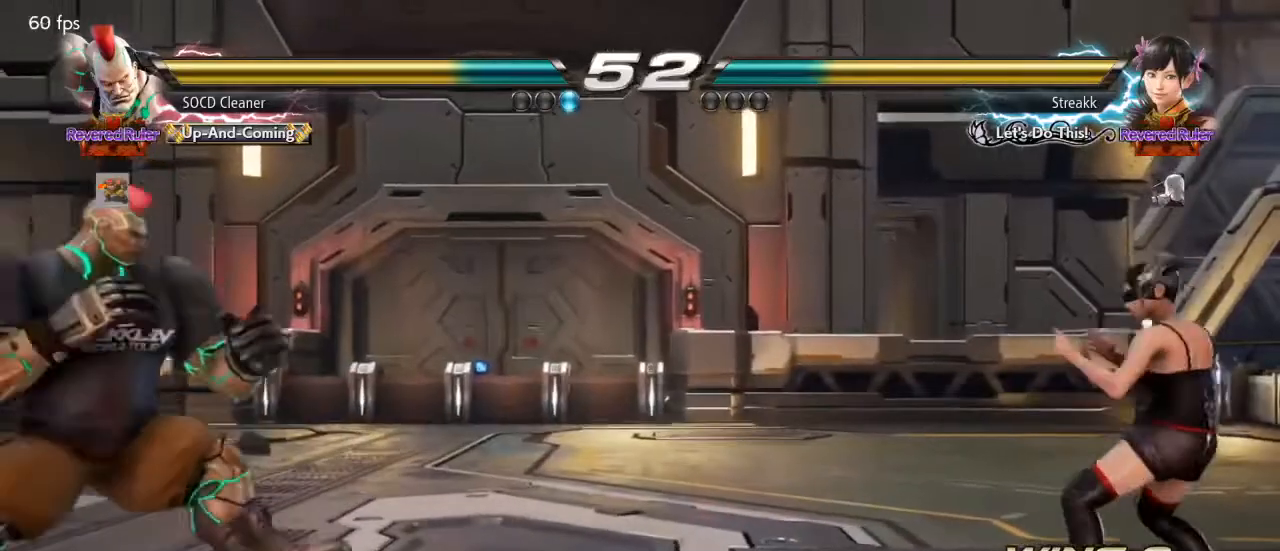
{"buttons": ["DPAD_RIGHT"], "events": [[67, "DPAD_RIGHT", "up"], [133, "DPAD_DOWN", "down"], [200, "DPAD_DOWN", "up"], [367, "DPAD_RIGHT", "down"], [433, "DPAD_RIGHT", "up"], [500, "DPAD_RIGHT", "down"]]}
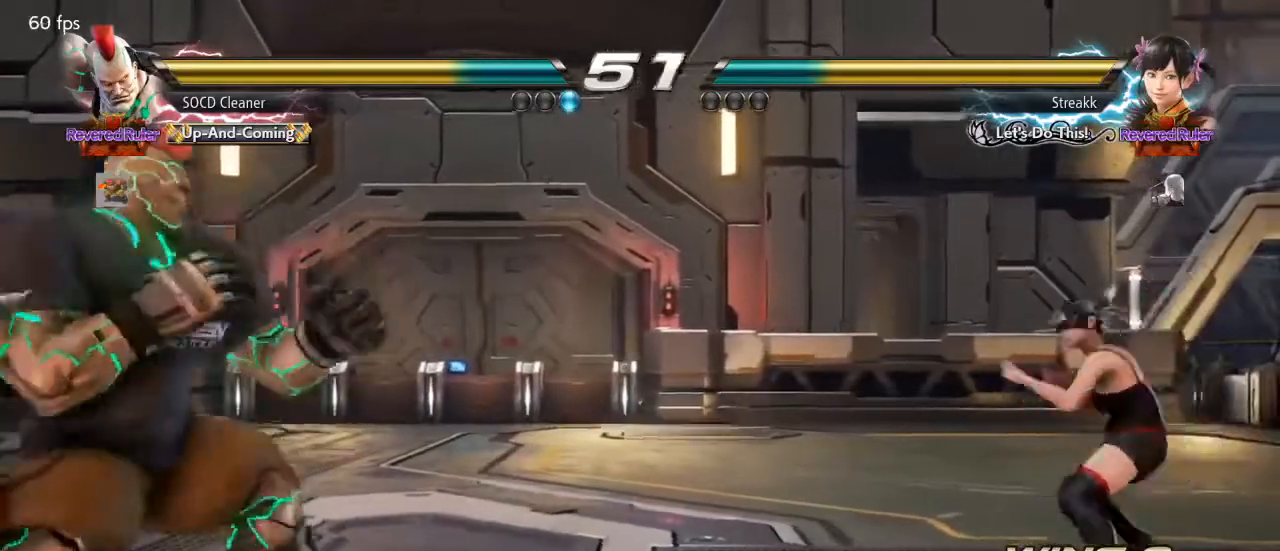
{"buttons": ["DPAD_LEFT"], "events": [[167, "DPAD_RIGHT", "up"], [200, "DPAD_LEFT", "down"], [267, "DPAD_DOWN", "down"], [300, "DPAD_DOWN", "up"], [367, "DPAD_LEFT", "up"], [400, "DPAD_LEFT", "down"]]}
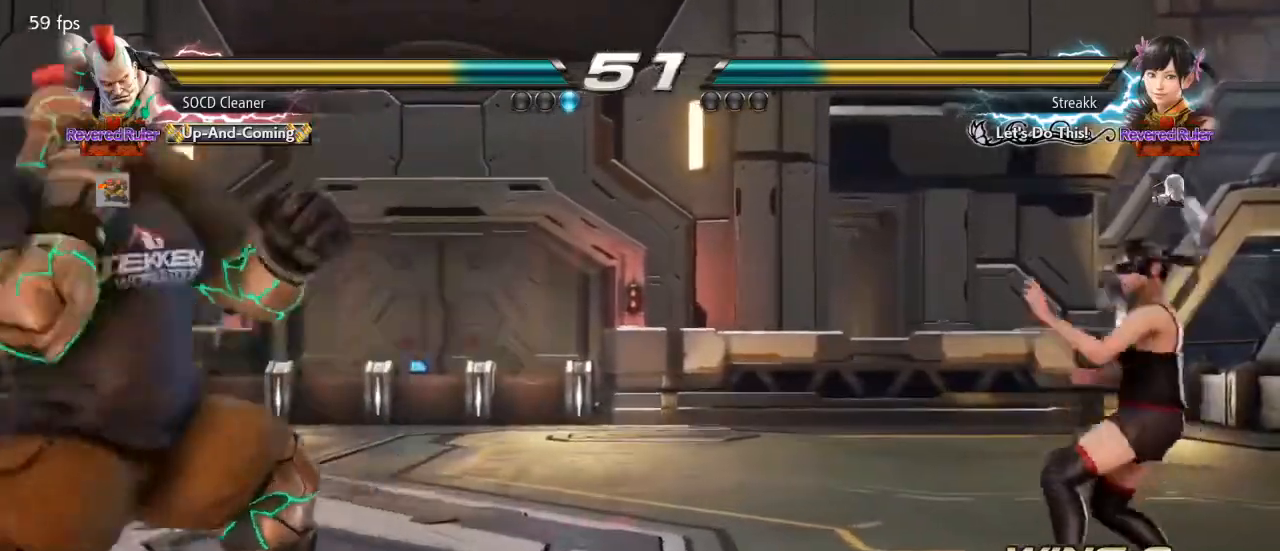
{"buttons": ["DPAD_RIGHT"], "events": [[33, "DPAD_DOWN", "down"], [67, "DPAD_DOWN", "up"], [100, "DPAD_LEFT", "up"], [133, "DPAD_LEFT", "down"], [200, "DPAD_LEFT", "up"], [267, "DPAD_RIGHT", "down"], [300, "DPAD_RIGHT", "up"], [400, "DPAD_RIGHT", "down"]]}